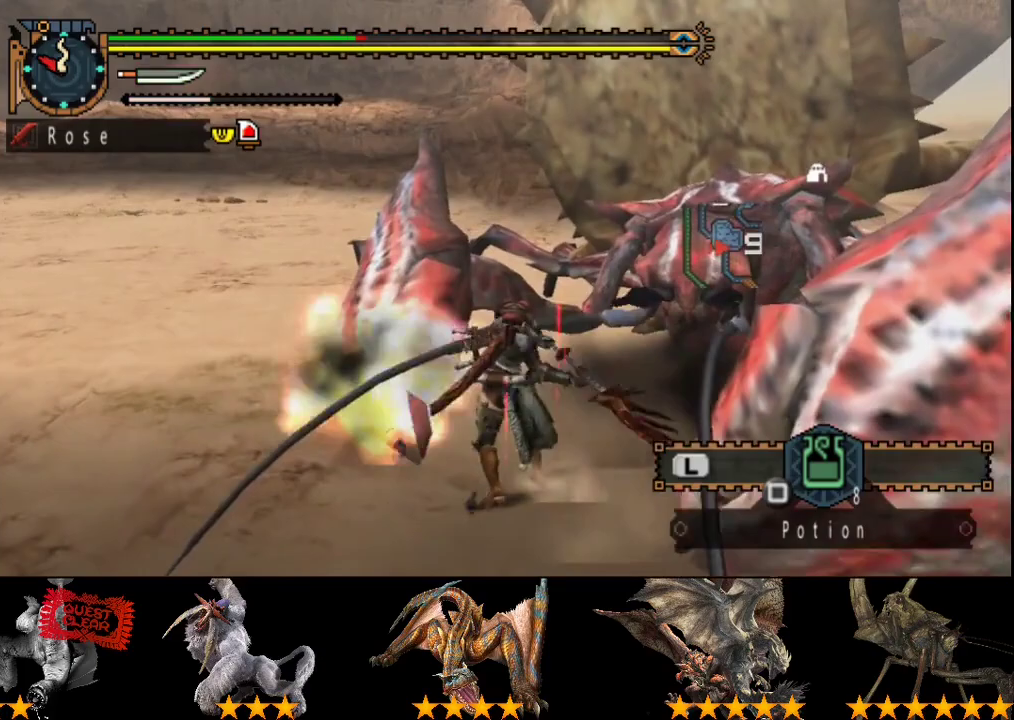
Gameplay with a controller (PlayStation layout); each line is a JSON object with the inputs held at the frame after it. "events" lists button and stick changes between this image and that frame as [ms after this image, input, new state], when the widget could be followed in between. Not read: L3 R3.
{"buttons": ["CIRCLE", "TRIANGLE"], "left_stick": "center", "right_stick": "center", "events": [[33, "TRIANGLE", "down"], [67, "CIRCLE", "down"], [133, "CIRCLE", "up"], [133, "TRIANGLE", "up"], [200, "CIRCLE", "down"], [200, "TRIANGLE", "down"], [233, "left_stick", "center"], [300, "CIRCLE", "up"], [367, "CIRCLE", "down"], [367, "DPAD_RIGHT", "down"], [433, "TRIANGLE", "up"], [500, "DPAD_RIGHT", "up"], [500, "TRIANGLE", "down"]]}
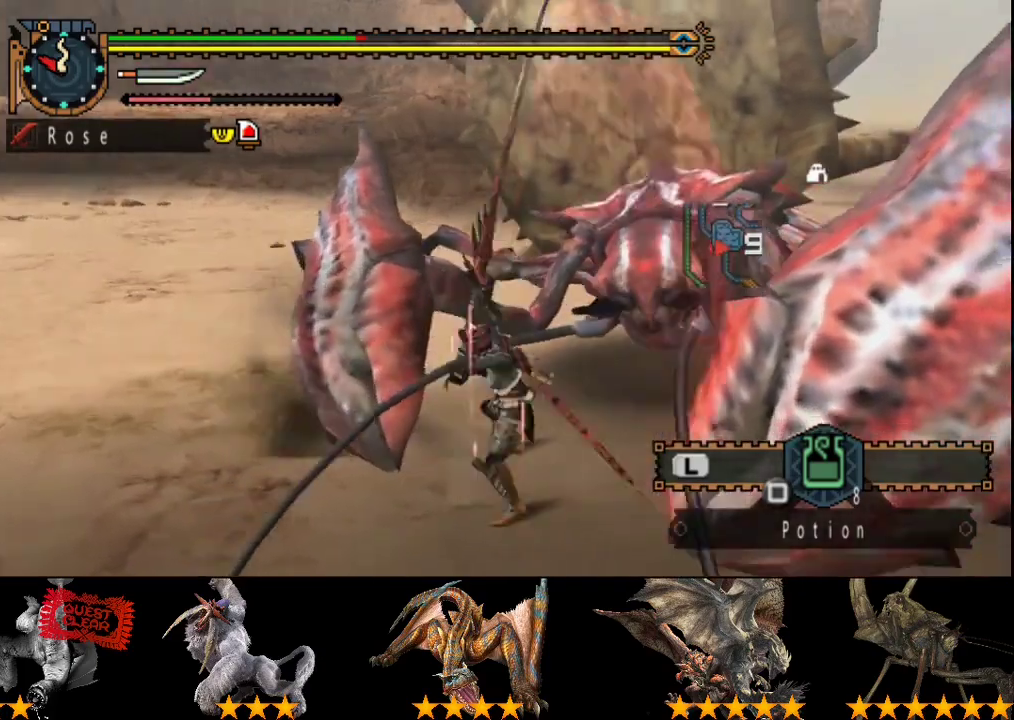
{"buttons": ["CIRCLE"], "left_stick": "center", "right_stick": "center", "events": [[350, "CIRCLE", "up"], [350, "TRIANGLE", "up"], [417, "CIRCLE", "down"], [417, "TRIANGLE", "down"], [483, "TRIANGLE", "up"]]}
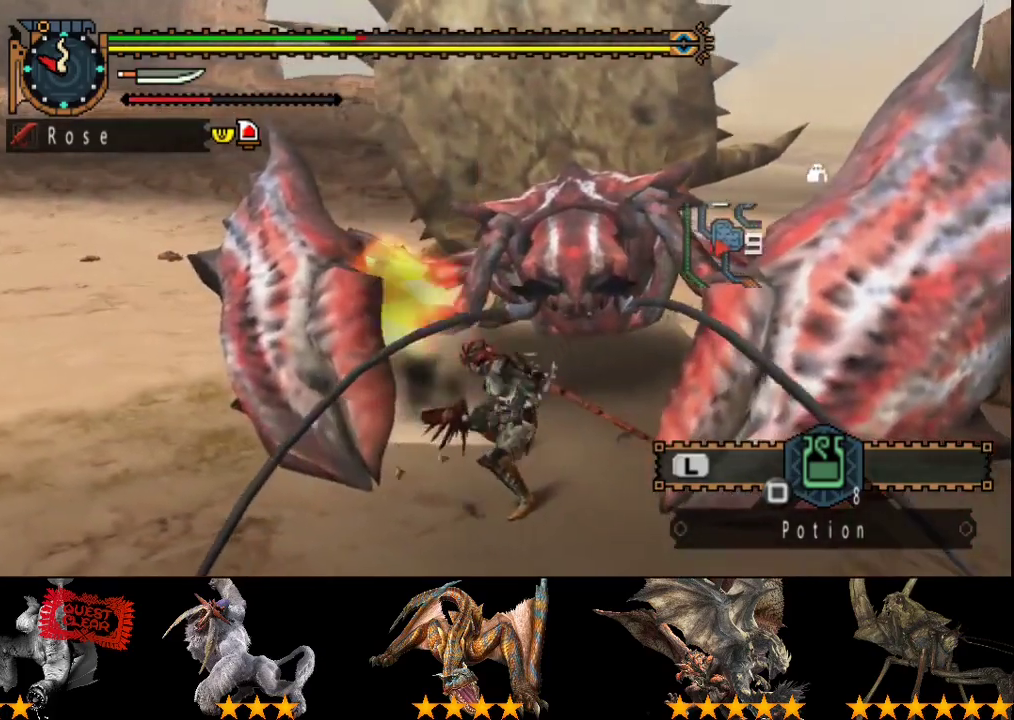
{"buttons": [], "left_stick": "center", "right_stick": "center", "events": [[50, "TRIANGLE", "down"], [150, "CIRCLE", "up"], [217, "CIRCLE", "down"], [283, "CIRCLE", "up"], [283, "TRIANGLE", "up"], [350, "CIRCLE", "down"], [350, "TRIANGLE", "down"], [450, "CIRCLE", "up"], [450, "TRIANGLE", "up"]]}
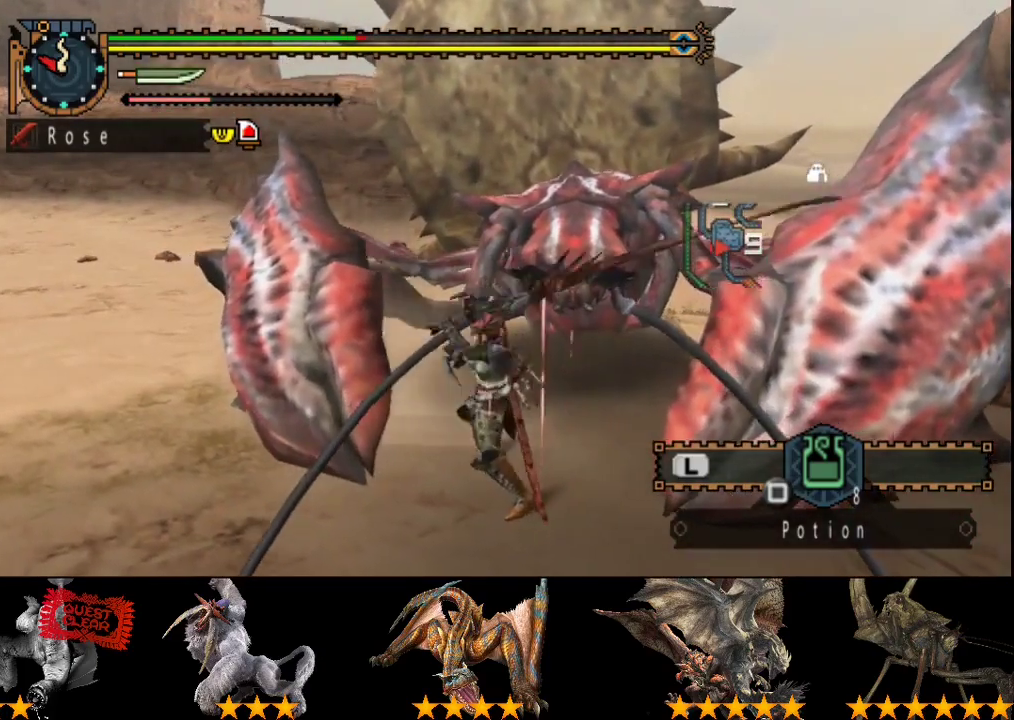
{"buttons": [], "left_stick": "center", "right_stick": "center", "events": [[17, "CIRCLE", "down"], [17, "TRIANGLE", "down"], [117, "CIRCLE", "up"], [117, "TRIANGLE", "up"], [183, "CIRCLE", "down"], [183, "TRIANGLE", "down"], [283, "CIRCLE", "up"], [283, "TRIANGLE", "up"], [350, "CIRCLE", "down"], [350, "TRIANGLE", "down"], [450, "CIRCLE", "up"], [450, "TRIANGLE", "up"]]}
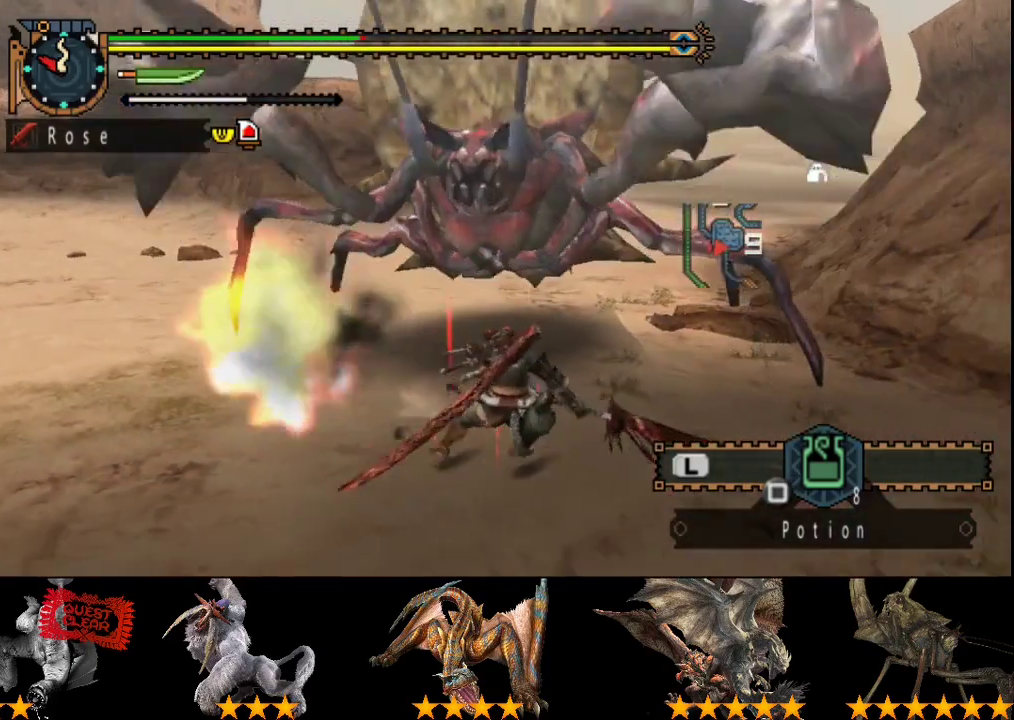
{"buttons": [], "left_stick": "down-left", "right_stick": "center", "events": [[117, "left_stick", "down-left"]]}
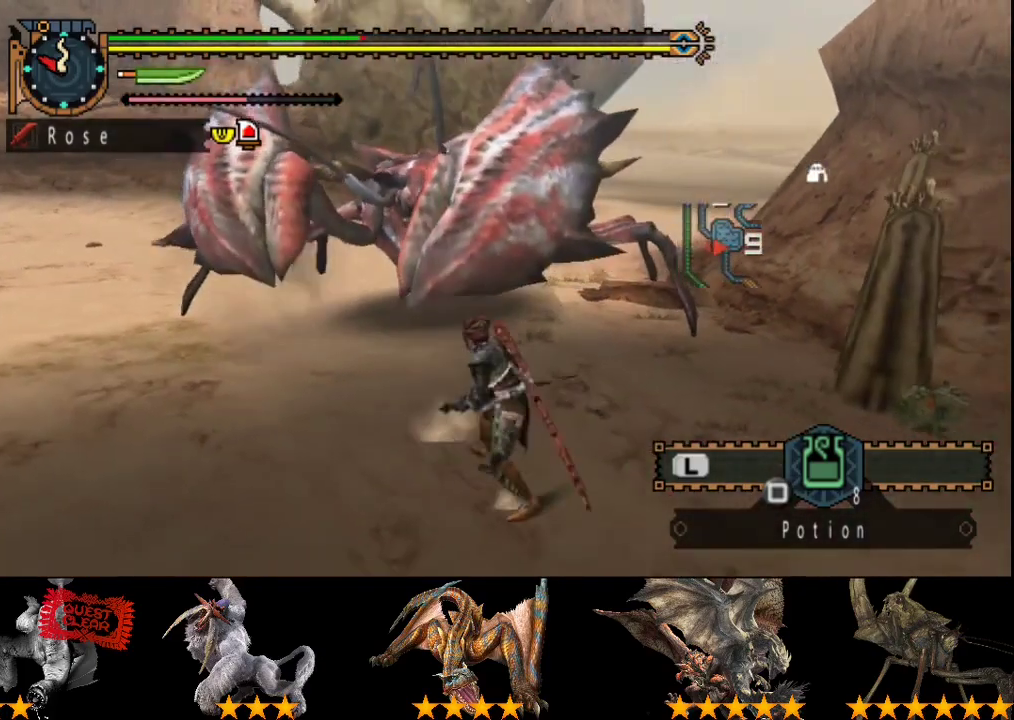
{"buttons": ["TRIANGLE"], "left_stick": "up-left", "right_stick": "center", "events": [[33, "right_stick", "right"], [100, "left_stick", "left"], [167, "right_stick", "center"], [233, "left_stick", "up-left"], [400, "TRIANGLE", "down"]]}
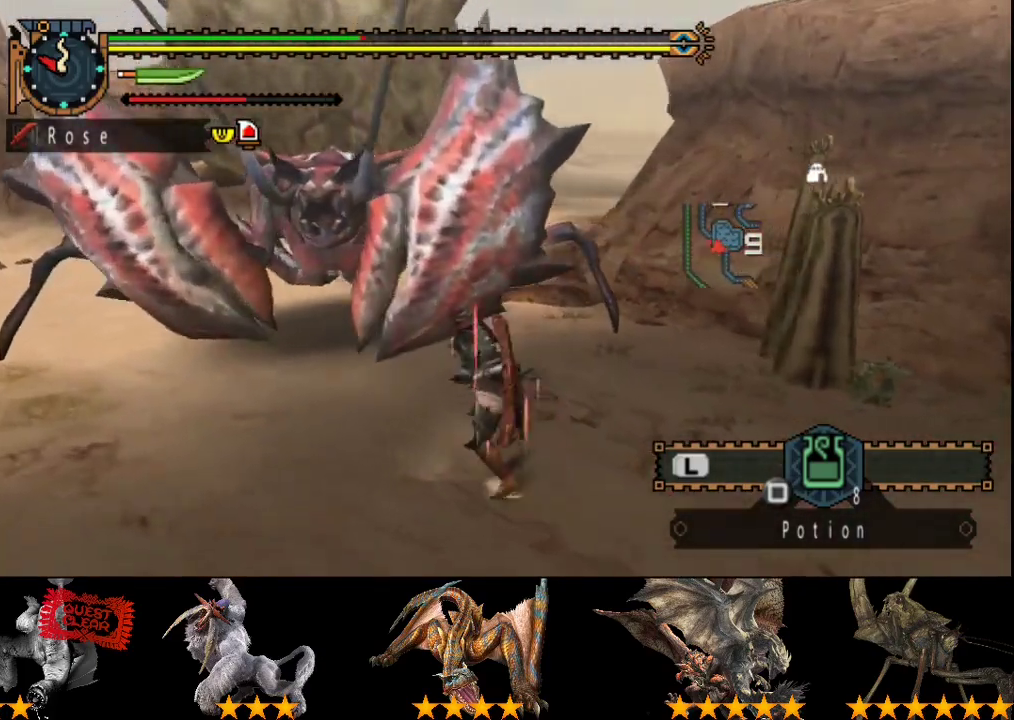
{"buttons": [], "left_stick": "up-left", "right_stick": "center", "events": [[33, "TRIANGLE", "up"]]}
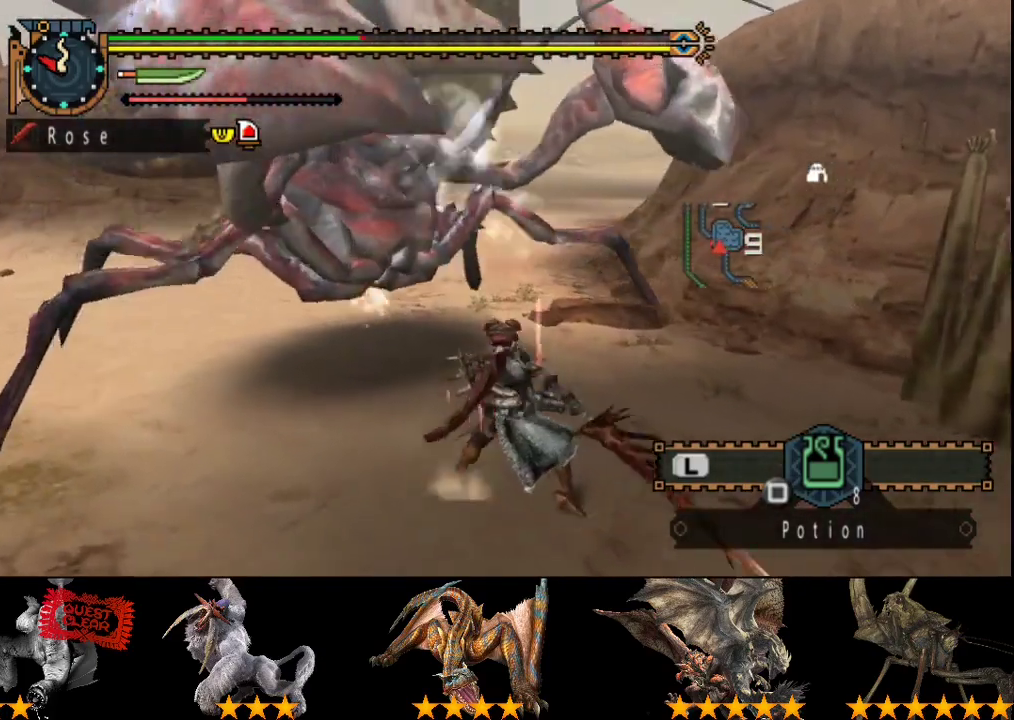
{"buttons": [], "left_stick": "left", "right_stick": "center", "events": [[83, "left_stick", "left"]]}
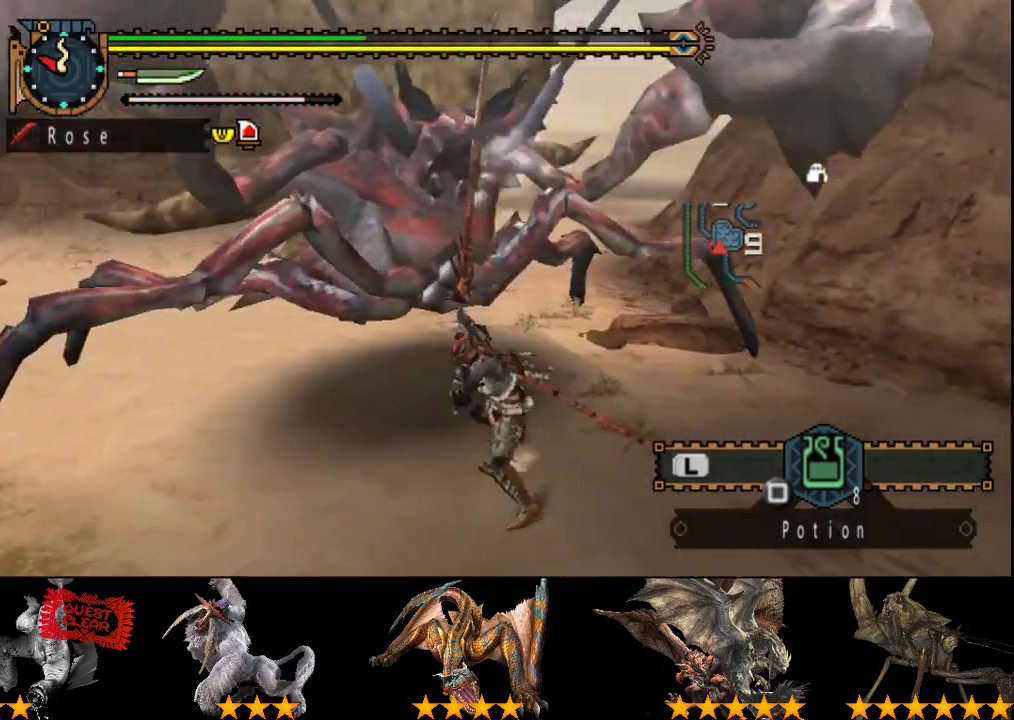
{"buttons": [], "left_stick": "left", "right_stick": "center", "events": []}
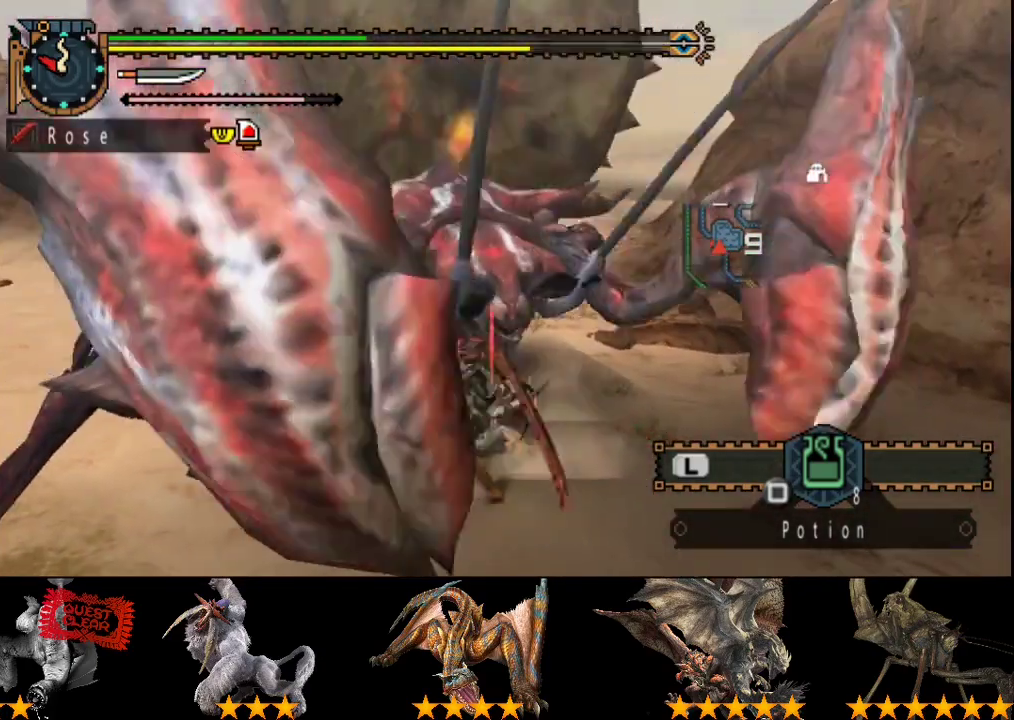
{"buttons": [], "left_stick": "up-left", "right_stick": "center", "events": [[500, "left_stick", "up-left"]]}
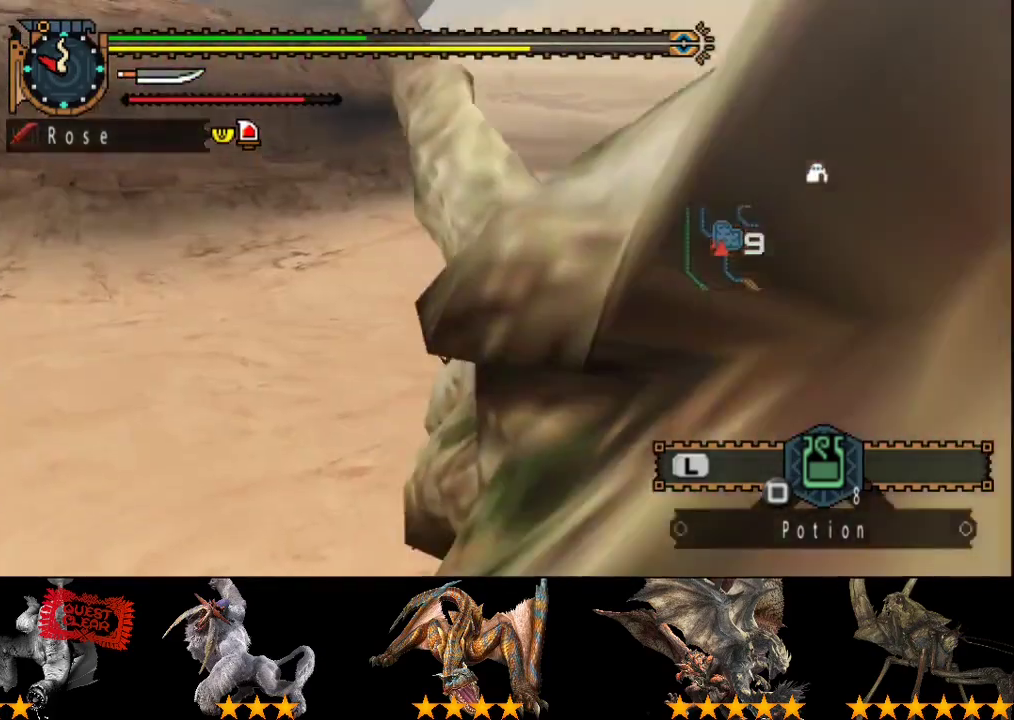
{"buttons": [], "left_stick": "down-left", "right_stick": "right", "events": [[100, "right_stick", "right"], [333, "left_stick", "left"], [500, "left_stick", "down-left"]]}
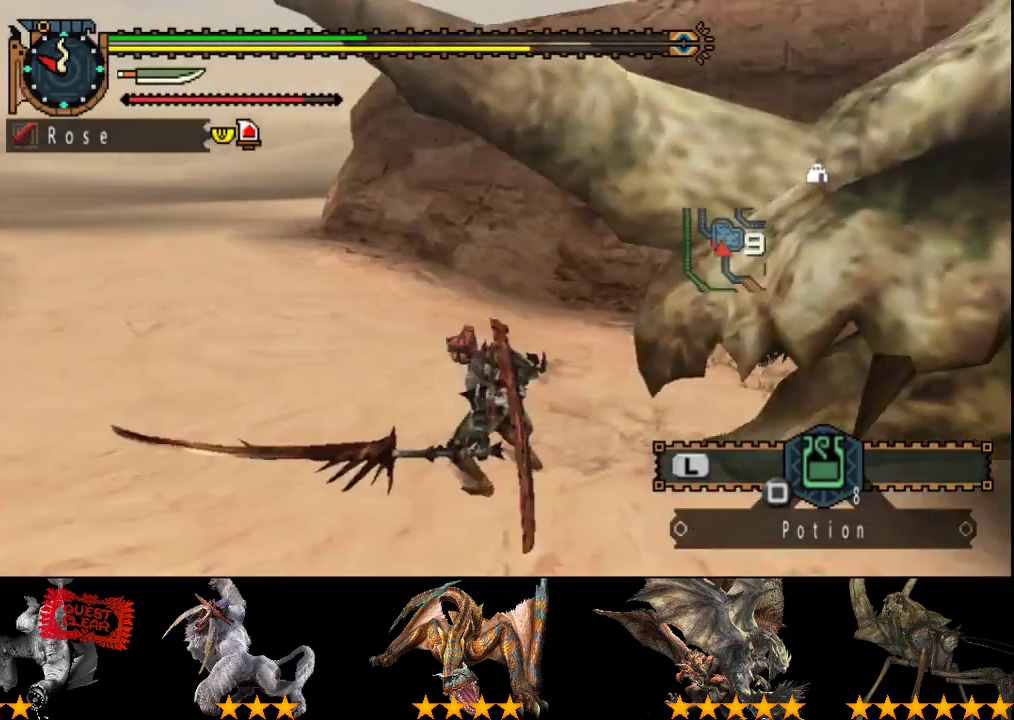
{"buttons": [], "left_stick": "down-right", "right_stick": "center", "events": [[83, "left_stick", "down"], [200, "left_stick", "down-right"], [300, "right_stick", "center"]]}
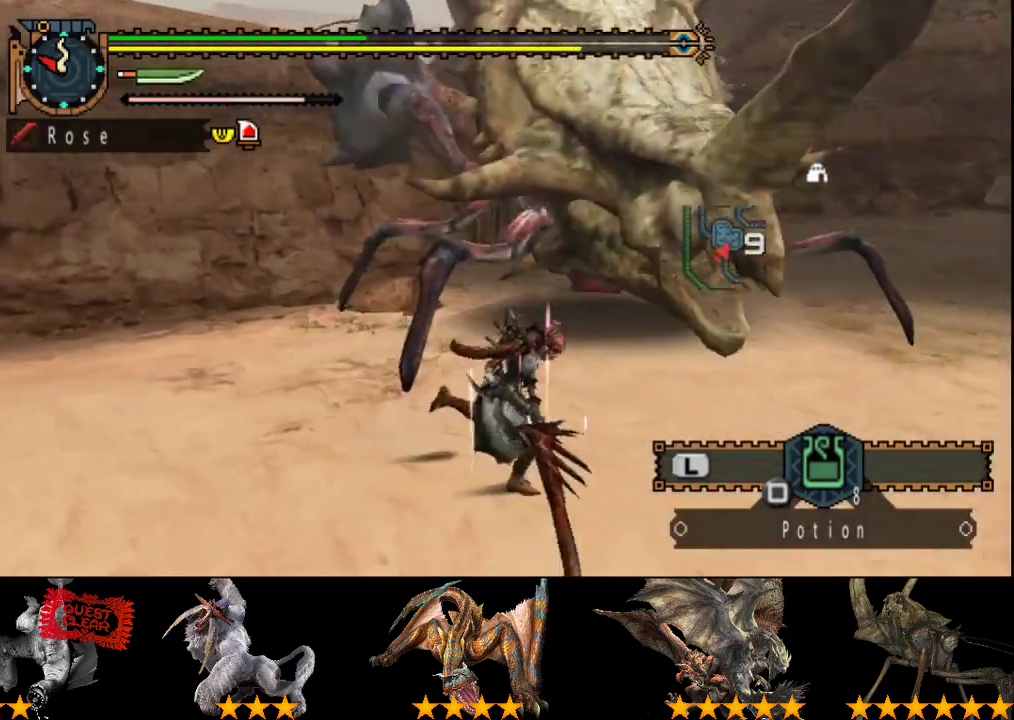
{"buttons": [], "left_stick": "down-right", "right_stick": "center", "events": [[133, "left_stick", "right"], [383, "left_stick", "down-right"]]}
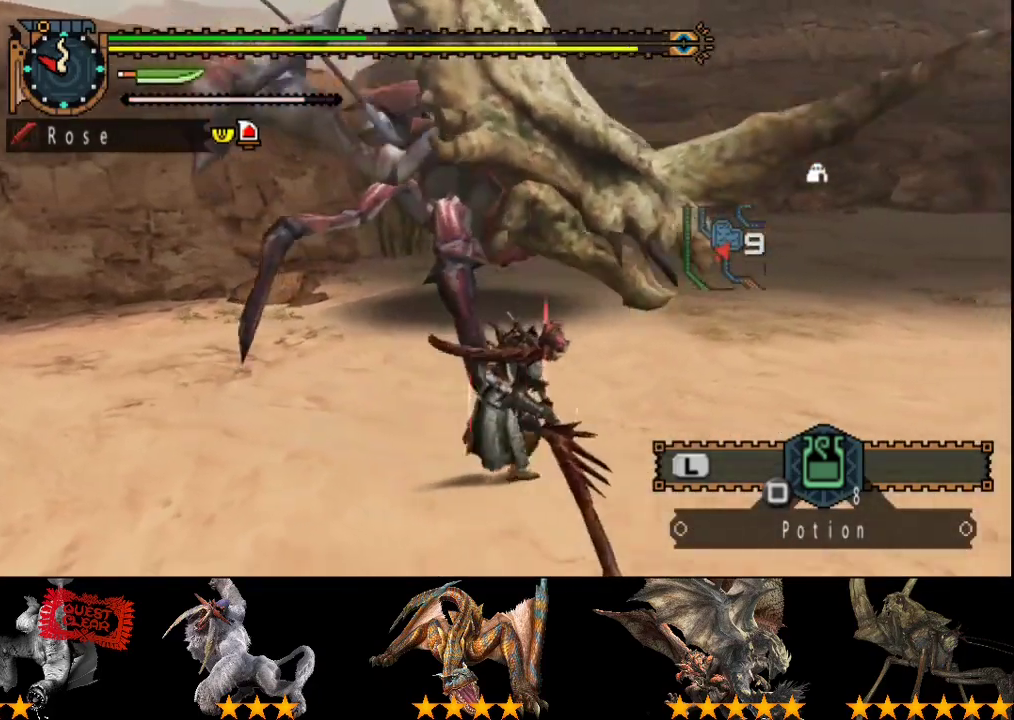
{"buttons": ["SQUARE"], "left_stick": "right", "right_stick": "center", "events": [[100, "left_stick", "right"], [483, "SQUARE", "down"]]}
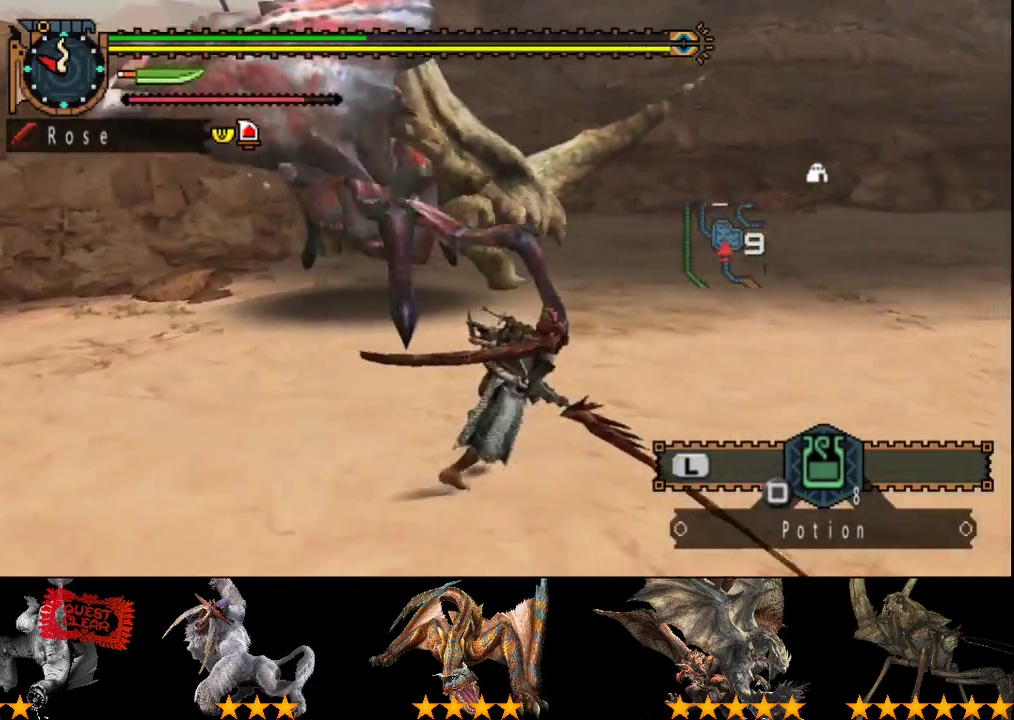
{"buttons": [], "left_stick": "right", "right_stick": "center", "events": [[83, "SQUARE", "up"]]}
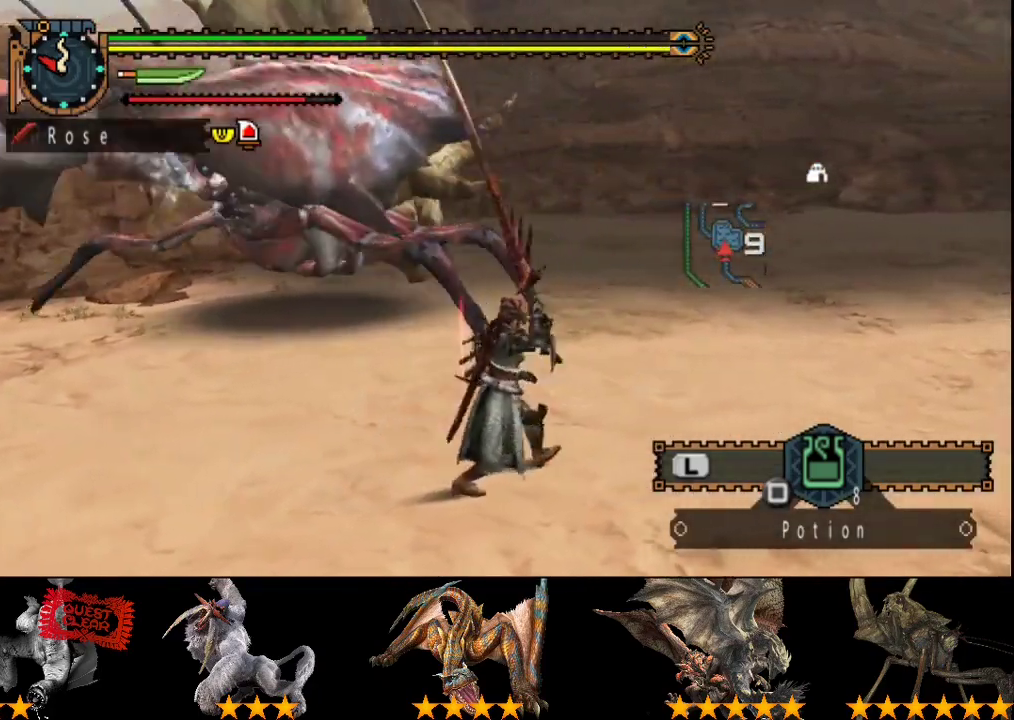
{"buttons": ["R2"], "left_stick": "right", "right_stick": "left", "events": [[233, "R2", "down"], [333, "right_stick", "left"]]}
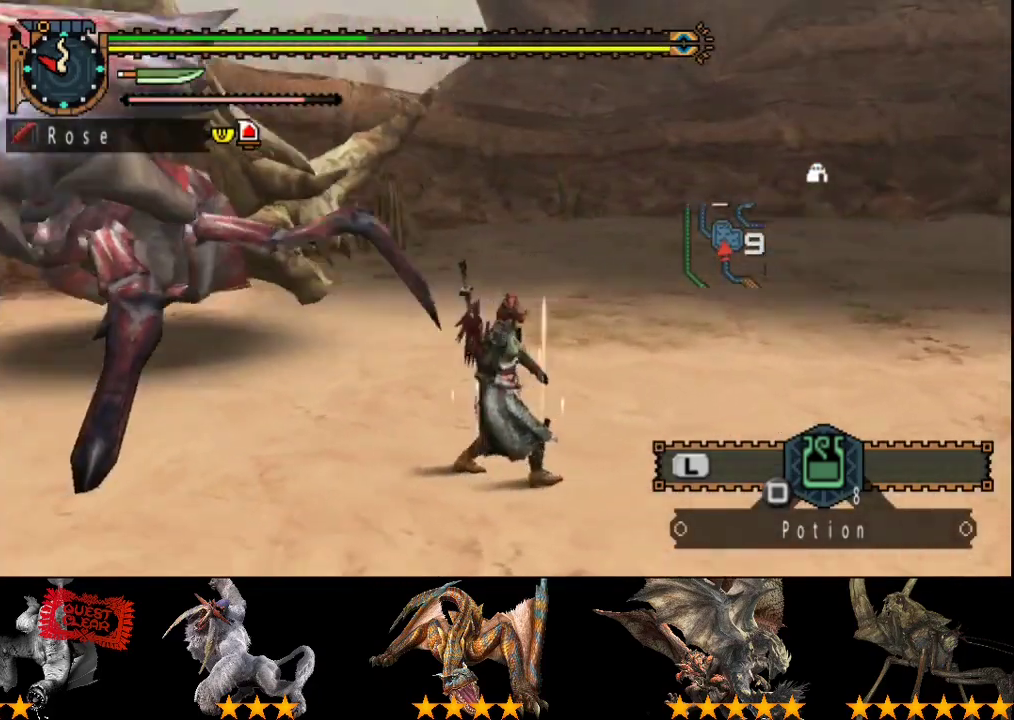
{"buttons": ["SQUARE", "R2"], "left_stick": "right", "right_stick": "center", "events": [[100, "right_stick", "center"], [233, "SQUARE", "down"]]}
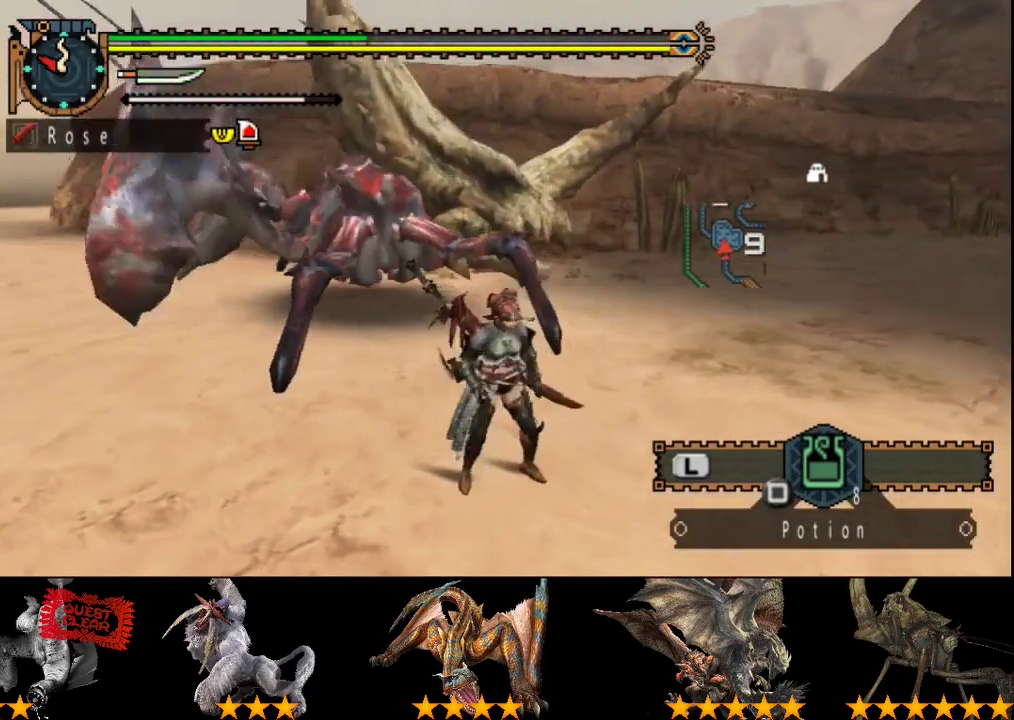
{"buttons": [], "left_stick": "center", "right_stick": "center", "events": [[83, "SQUARE", "up"], [117, "R2", "up"], [317, "left_stick", "center"]]}
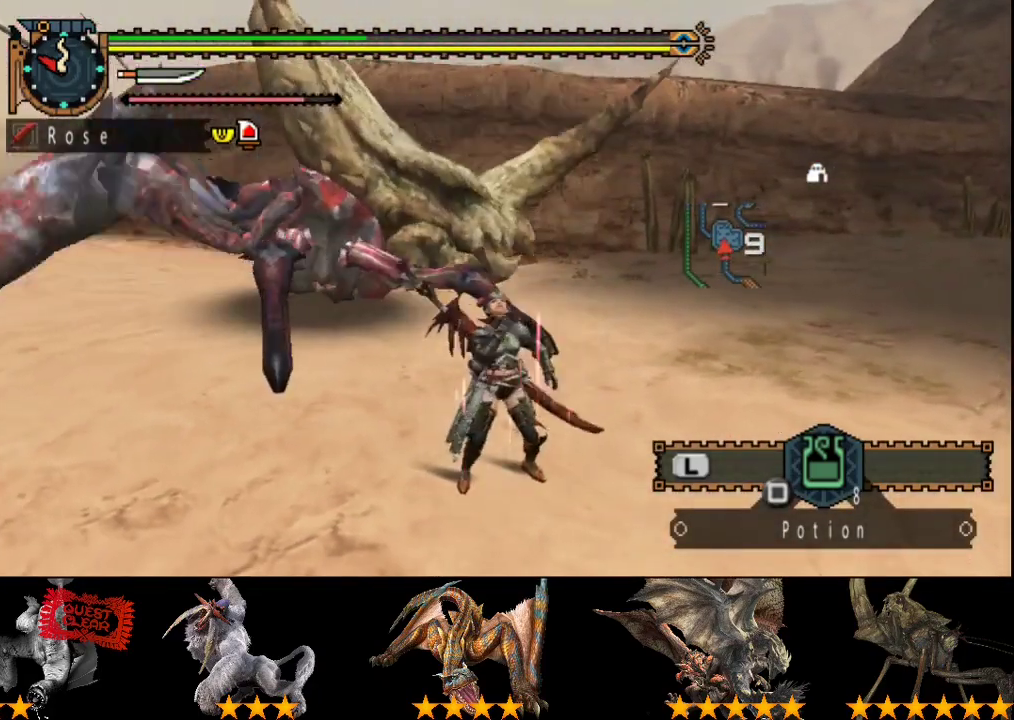
{"buttons": [], "left_stick": "center", "right_stick": "center", "events": []}
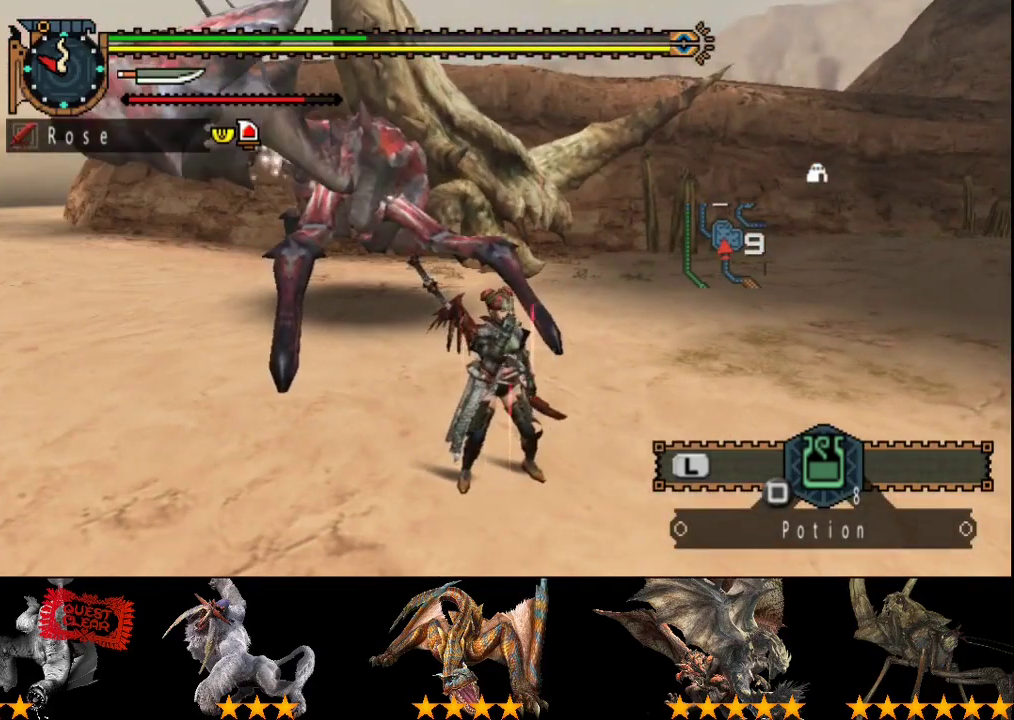
{"buttons": [], "left_stick": "center", "right_stick": "center", "events": []}
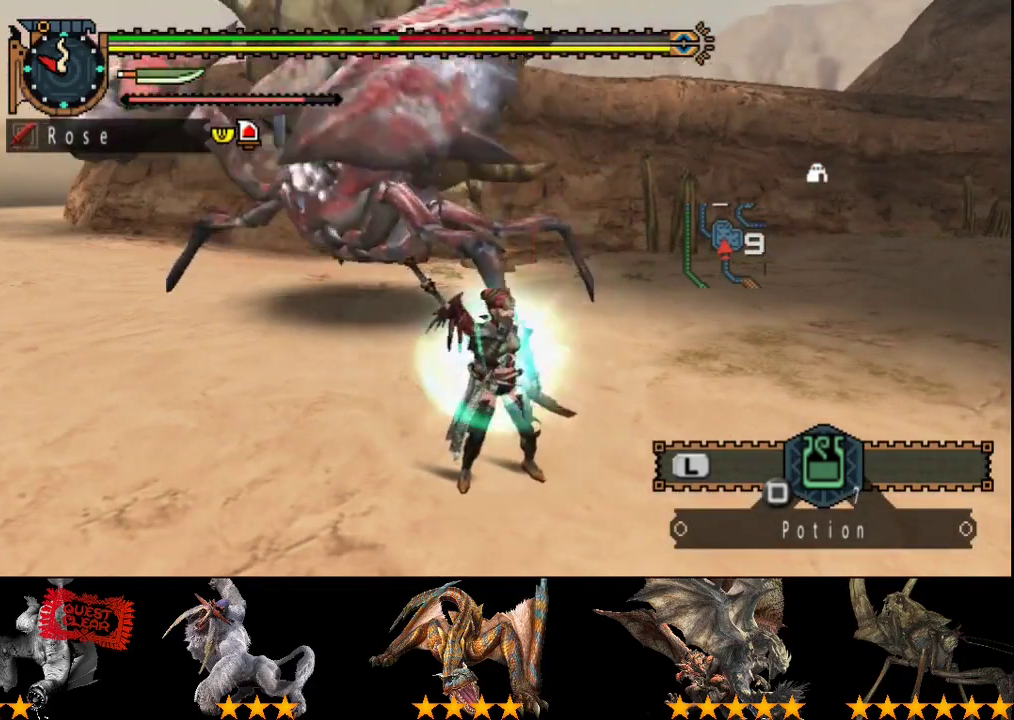
{"buttons": [], "left_stick": "center", "right_stick": "center", "events": []}
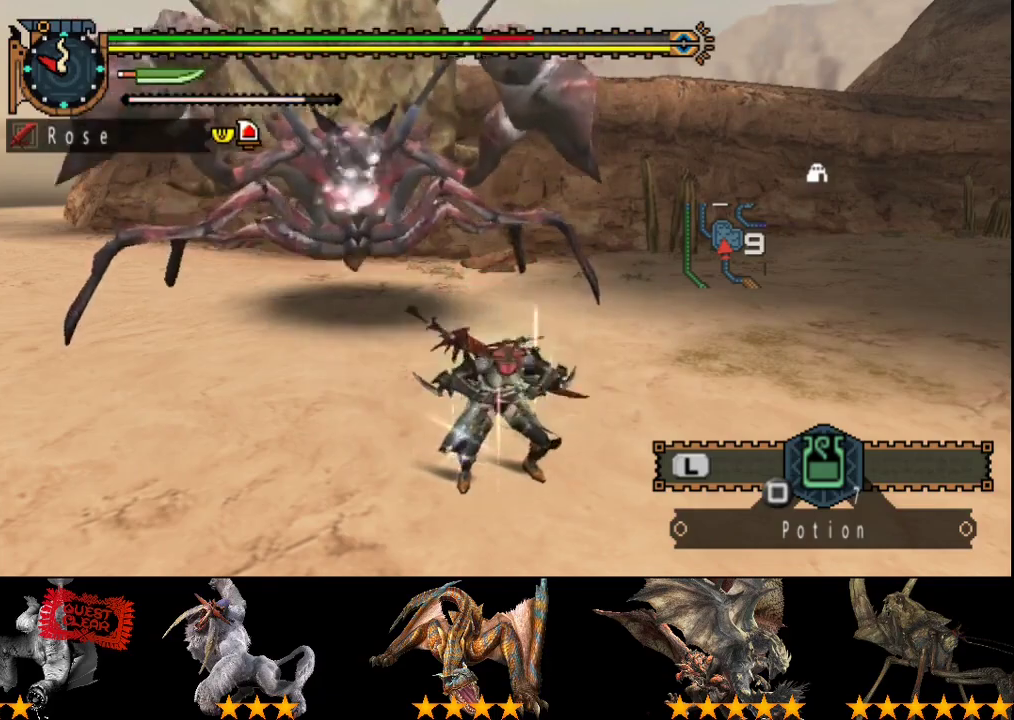
{"buttons": ["R2"], "left_stick": "up-right", "right_stick": "center", "events": [[33, "left_stick", "right"], [100, "R2", "down"], [217, "R2", "up"], [350, "R2", "down"], [350, "left_stick", "up-right"]]}
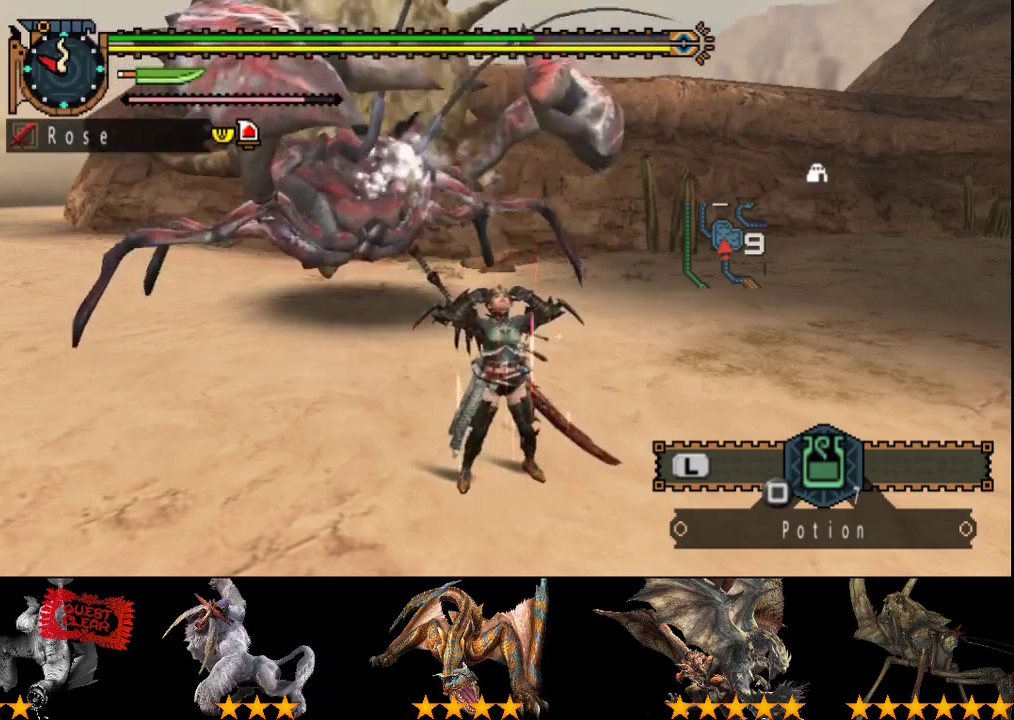
{"buttons": ["R2"], "left_stick": "up-right", "right_stick": "center", "events": [[50, "left_stick", "right"], [383, "left_stick", "up-right"]]}
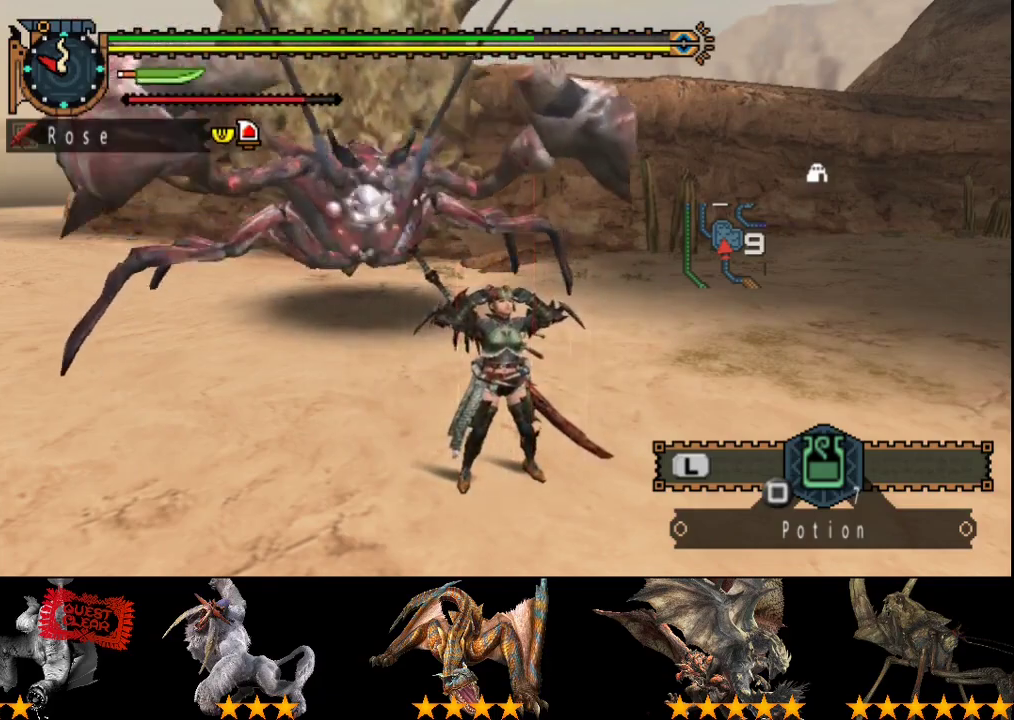
{"buttons": ["R2"], "left_stick": "up", "right_stick": "center", "events": [[267, "left_stick", "up"]]}
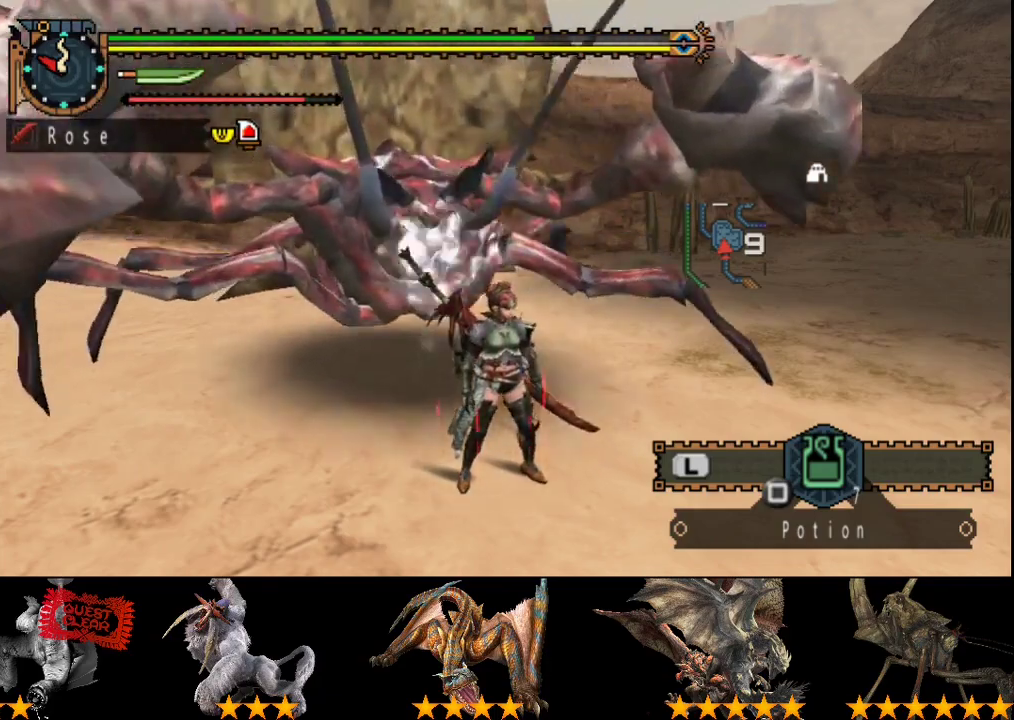
{"buttons": [], "left_stick": "up", "right_stick": "center", "events": [[33, "R2", "up"]]}
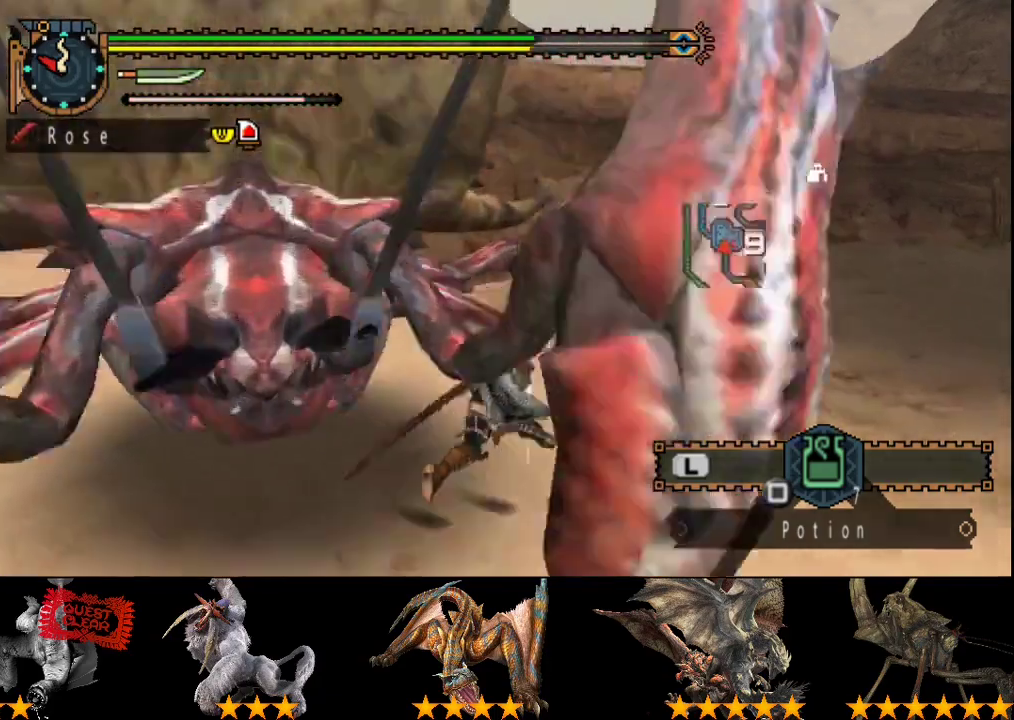
{"buttons": ["R2"], "left_stick": "up-right", "right_stick": "left", "events": [[33, "R2", "down"], [83, "right_stick", "left"], [383, "left_stick", "up-right"]]}
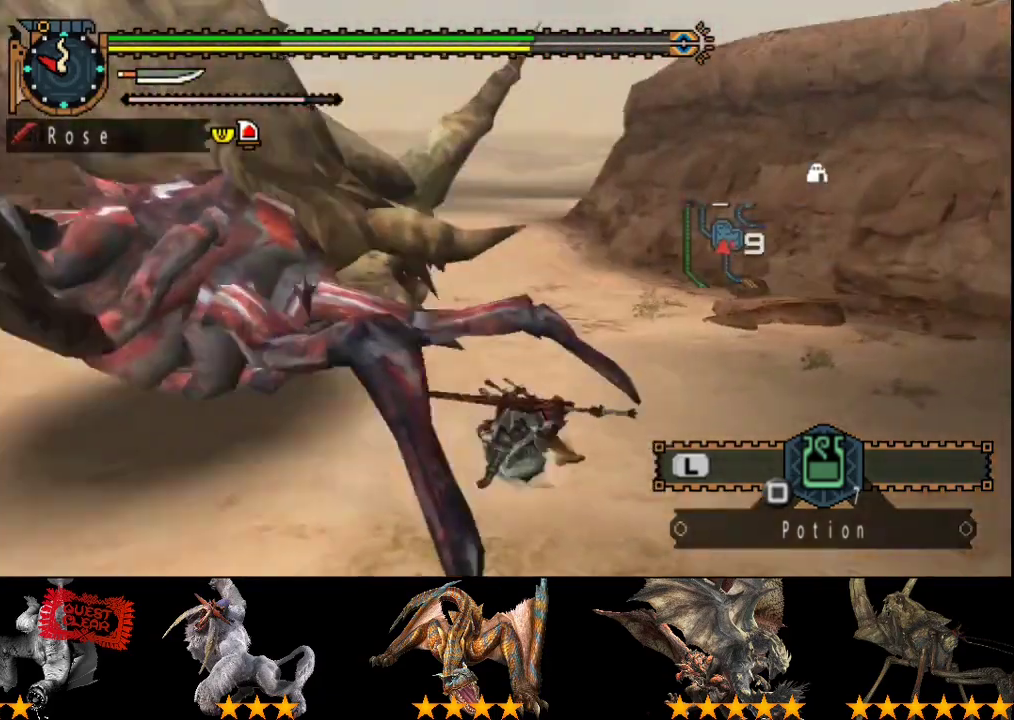
{"buttons": [], "left_stick": "up-left", "right_stick": "center", "events": [[50, "right_stick", "center"], [83, "R2", "up"], [150, "left_stick", "up-left"], [283, "TRIANGLE", "down"], [350, "TRIANGLE", "up"], [417, "TRIANGLE", "down"], [483, "TRIANGLE", "up"]]}
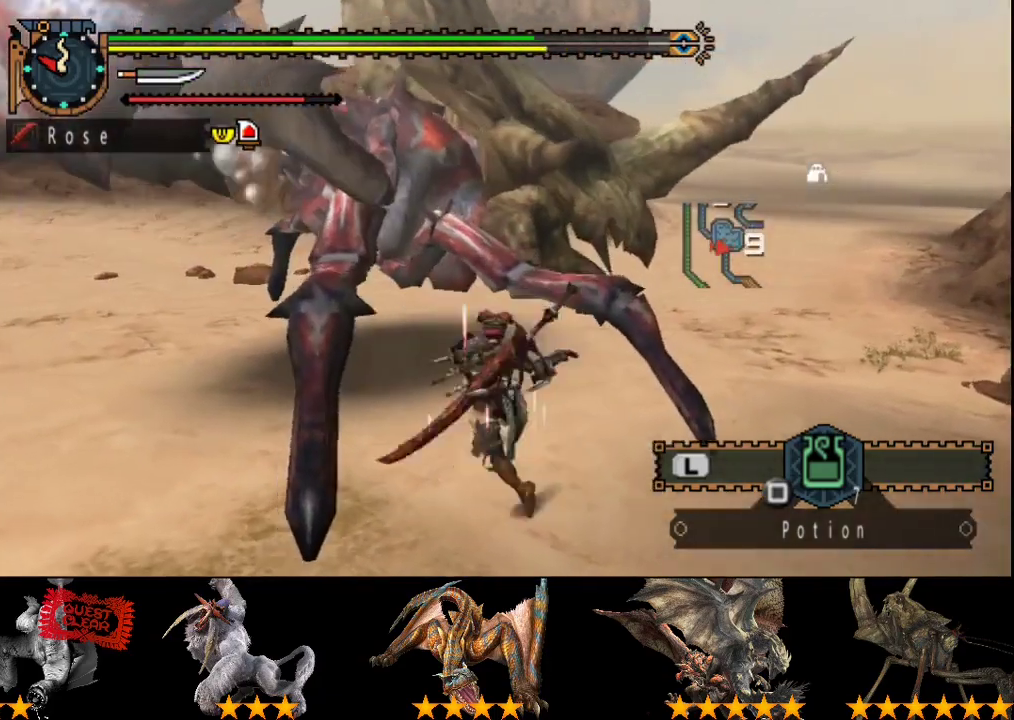
{"buttons": ["R2"], "left_stick": "up", "right_stick": "center", "events": [[17, "left_stick", "up"], [50, "TRIANGLE", "down"], [117, "TRIANGLE", "up"], [450, "R2", "down"]]}
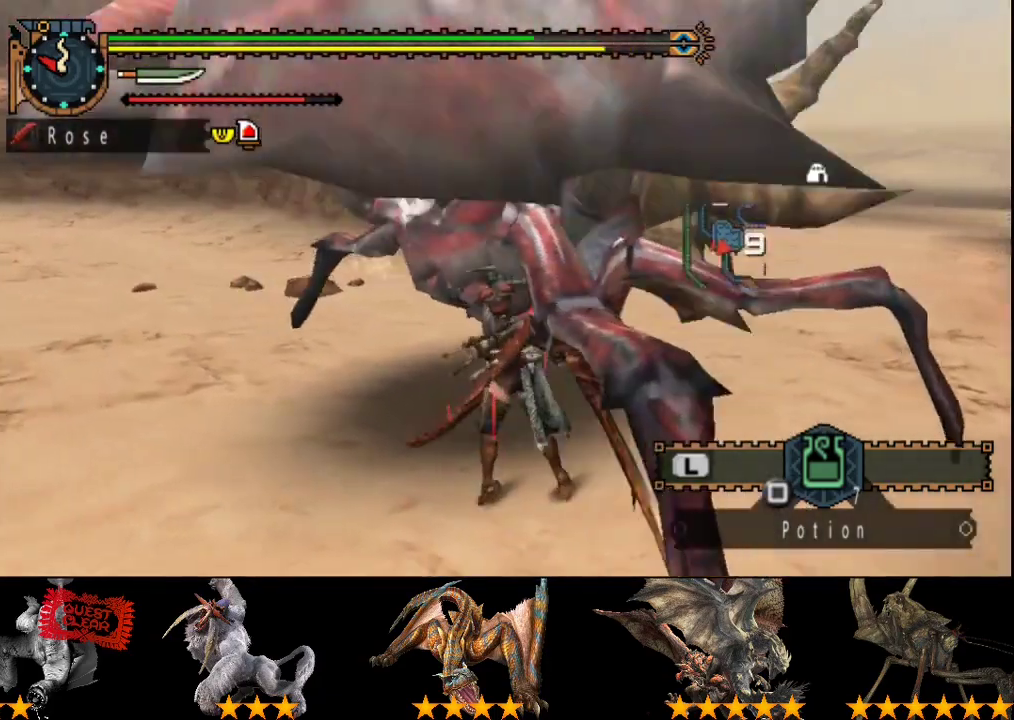
{"buttons": [], "left_stick": "right", "right_stick": "center"}
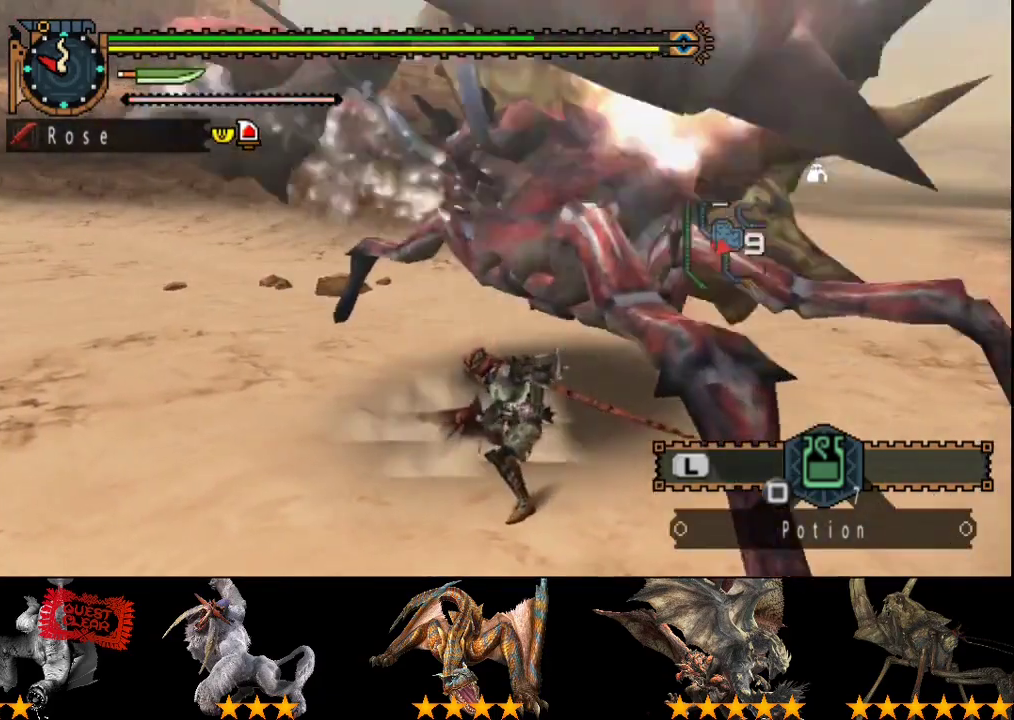
{"buttons": [], "left_stick": "right", "right_stick": "center"}
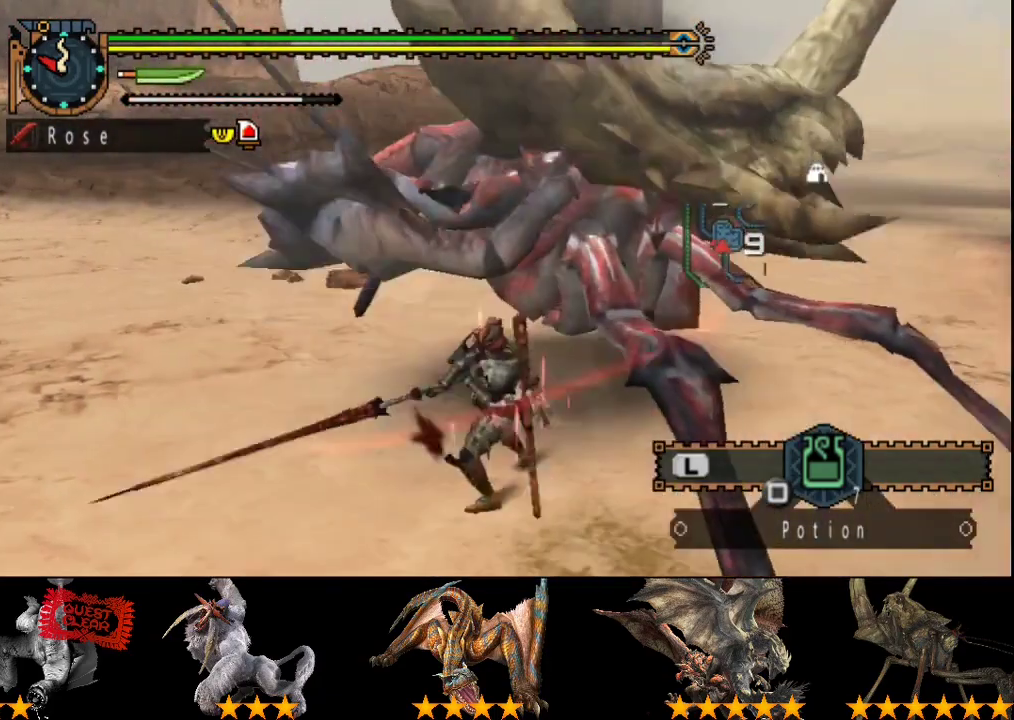
{"buttons": ["R2"], "left_stick": "right", "right_stick": "center", "events": [[33, "R2", "down"], [100, "R2", "up"], [200, "R2", "down"], [267, "R2", "up"], [367, "R2", "down"]]}